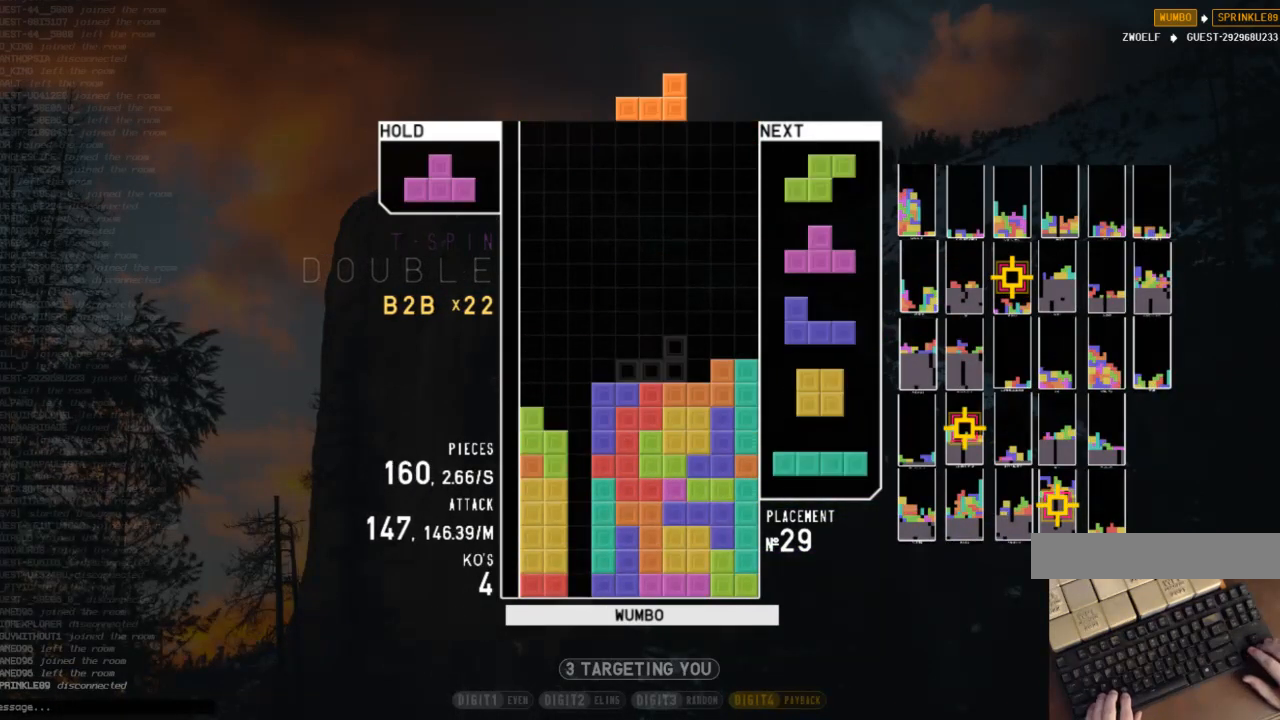
Gameplay with keyboard; each line is a JSON object with the keys held at the frame after it. "events" lists presses ("down") and releases ("up") of "c", "down", "left", "right", "shift", "up", "x" and "z" between this image and that frame as [ms after this image, input, new state], when the widget could be followed in between. No other keys are recorded. Mouse input is not recorded.
{"keys": ["down"], "events": [[33, "shift", "down"], [100, "right", "up"], [133, "down", "down"], [133, "shift", "up"], [167, "left", "down"], [233, "down", "up"], [267, "z", "down"], [367, "left", "up"], [400, "z", "up"], [467, "down", "down"]]}
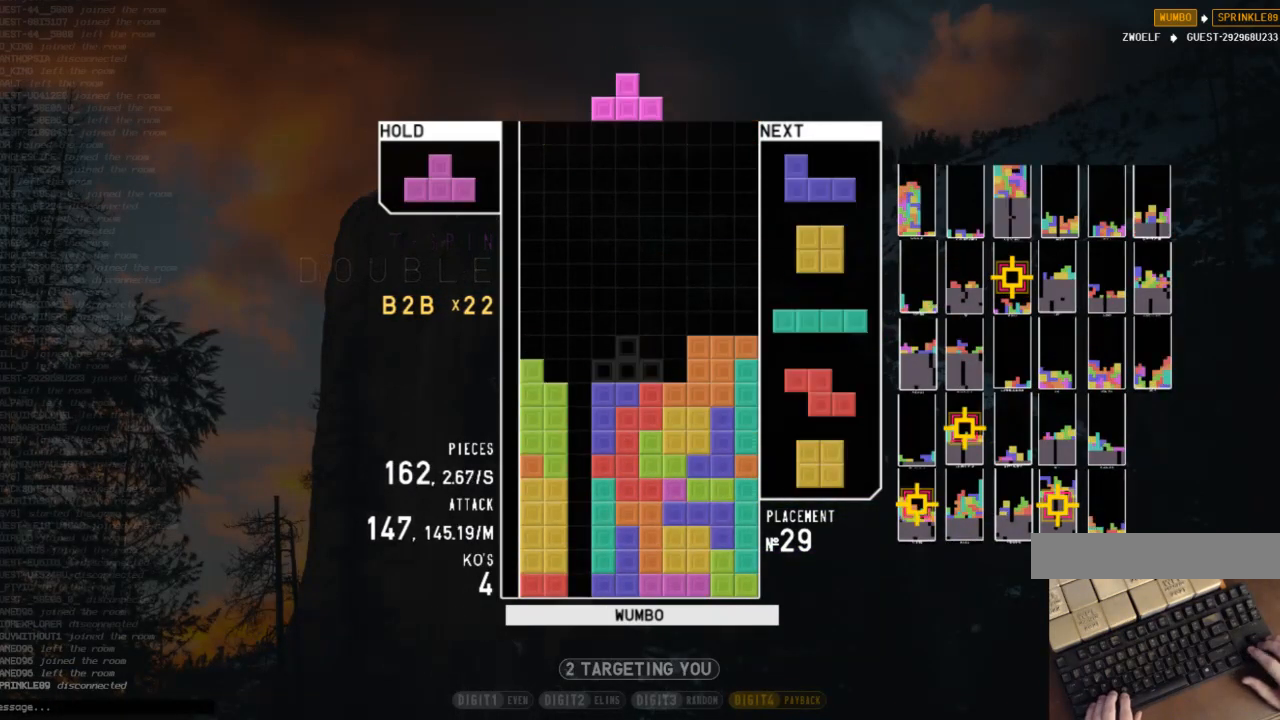
{"keys": [], "events": [[67, "down", "up"], [100, "right", "down"], [200, "right", "up"], [333, "down", "down"], [400, "down", "up"]]}
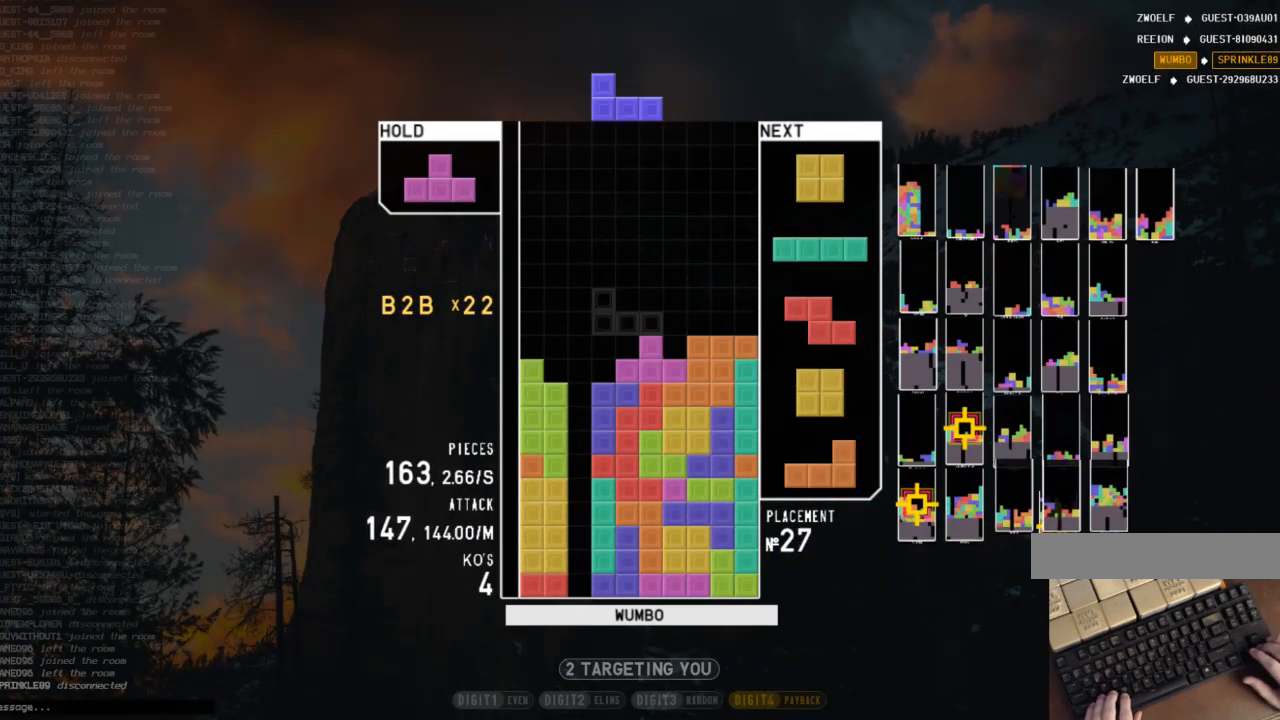
{"keys": ["shift"], "events": [[133, "right", "down"], [267, "right", "up"], [433, "left", "down"], [500, "left", "up"], [500, "shift", "down"]]}
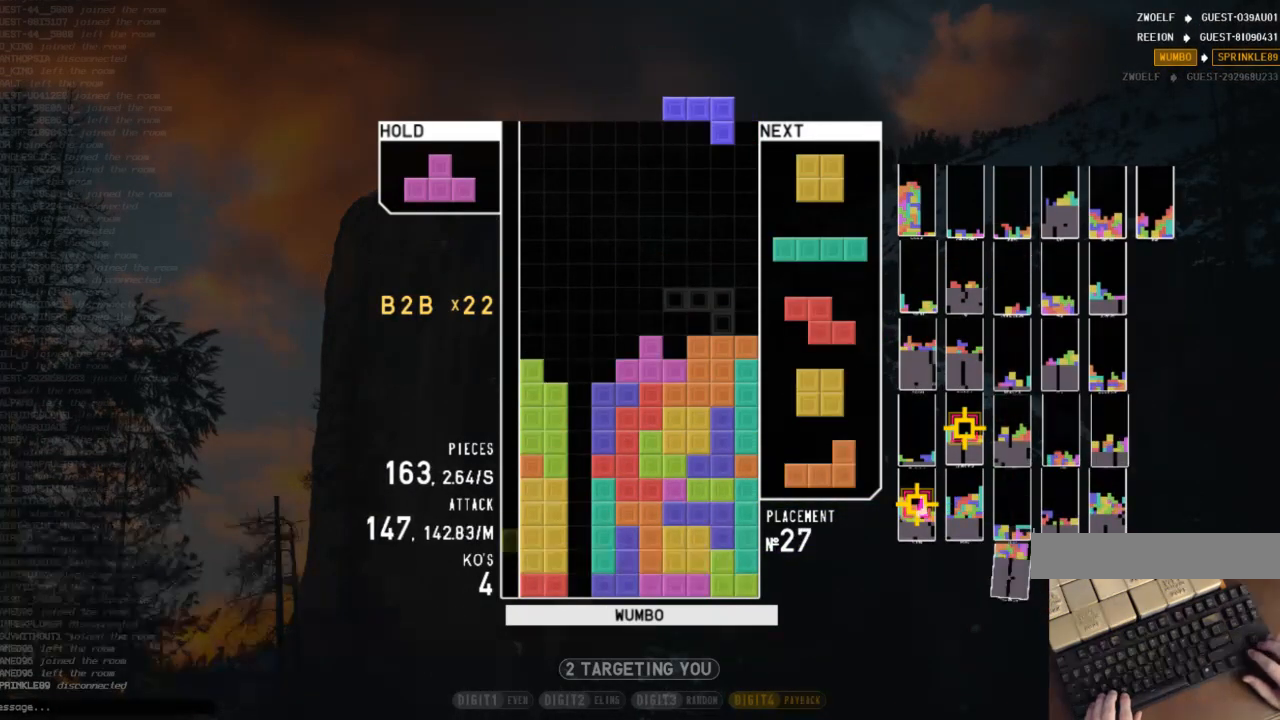
{"keys": ["right"], "events": [[100, "left", "down"], [100, "shift", "up"], [167, "left", "up"], [267, "left", "down"], [333, "left", "up"], [367, "down", "down"], [400, "down", "up"], [467, "right", "down"]]}
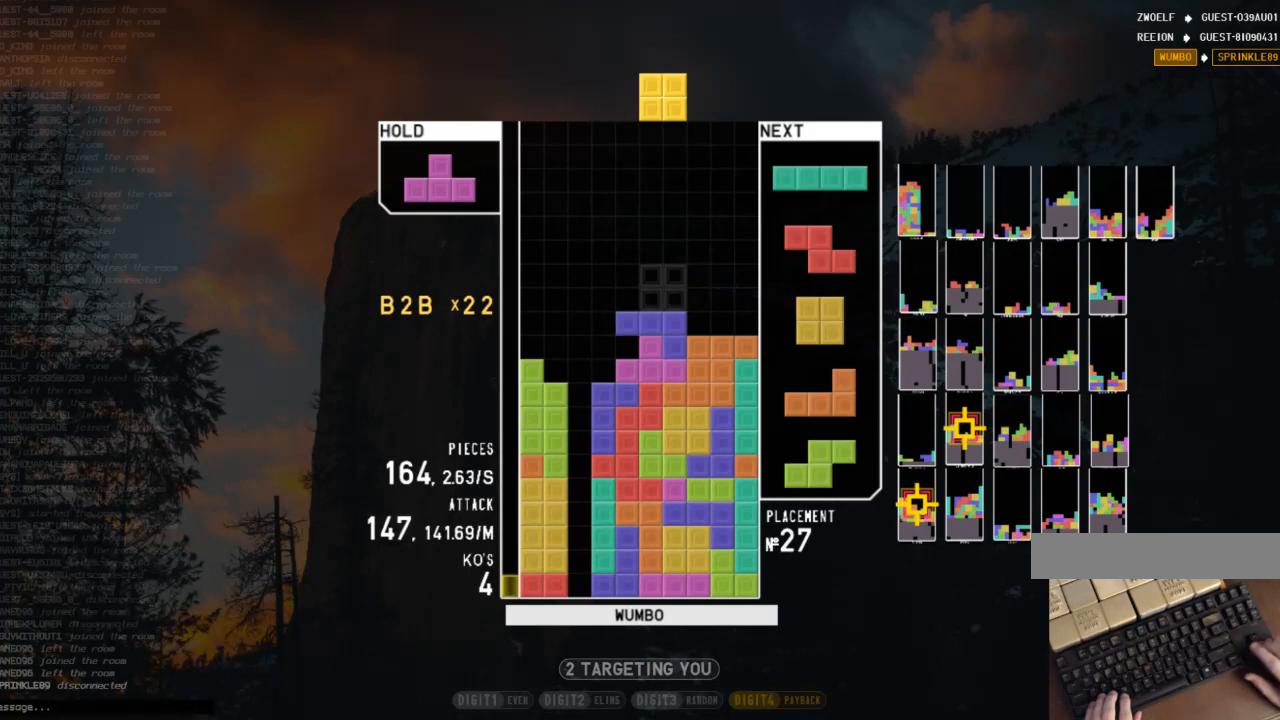
{"keys": ["down", "left"], "events": [[100, "right", "up"], [167, "left", "down"], [233, "down", "down"], [233, "left", "up"], [233, "right", "down"], [333, "down", "up"], [333, "x", "down"], [433, "down", "down"], [433, "right", "up"], [433, "x", "up"], [467, "left", "down"]]}
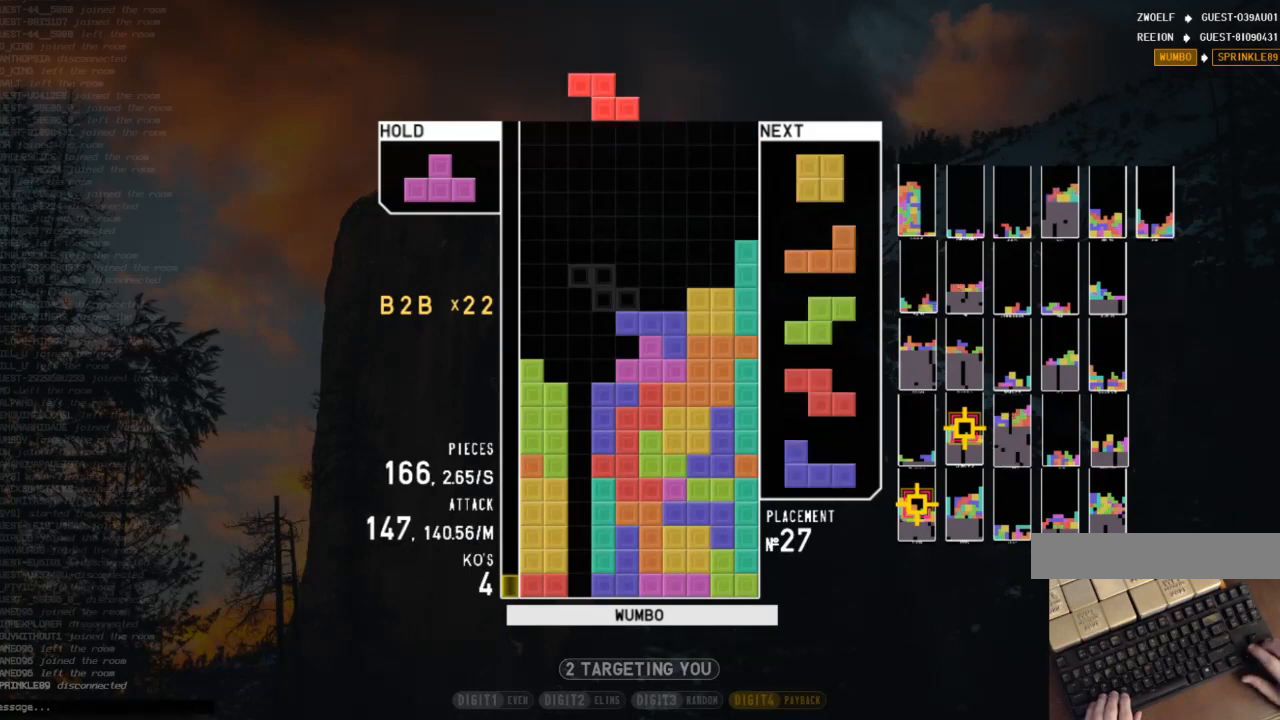
{"keys": [], "events": [[33, "down", "up"], [167, "left", "up"], [267, "down", "down"], [367, "down", "up"], [433, "right", "down"], [500, "right", "up"]]}
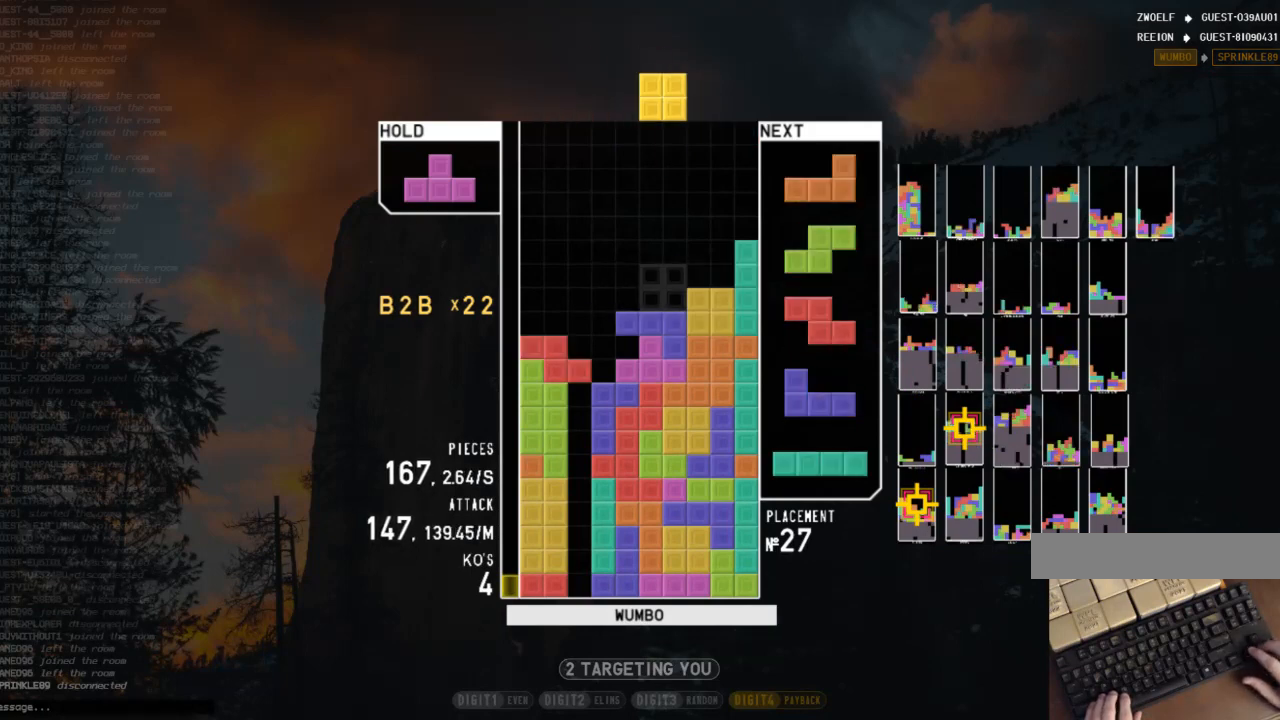
{"keys": ["right", "shift"], "events": [[133, "left", "down"], [167, "left", "up"], [367, "down", "down"], [400, "right", "down"], [467, "down", "up"], [500, "shift", "down"]]}
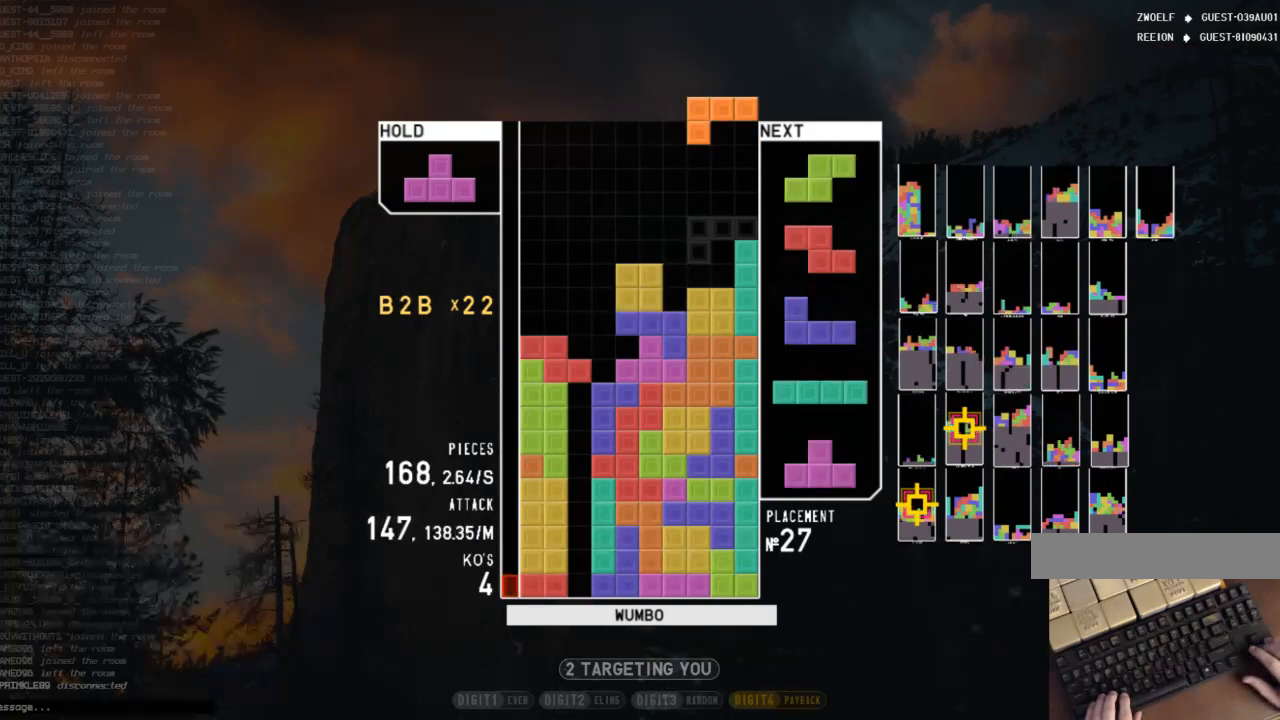
{"keys": ["left"], "events": [[67, "right", "up"], [100, "left", "down"], [100, "shift", "up"], [133, "down", "down"], [200, "left", "up"], [200, "right", "down"], [233, "down", "up"], [367, "down", "down"], [367, "right", "up"], [467, "down", "up"], [467, "left", "down"]]}
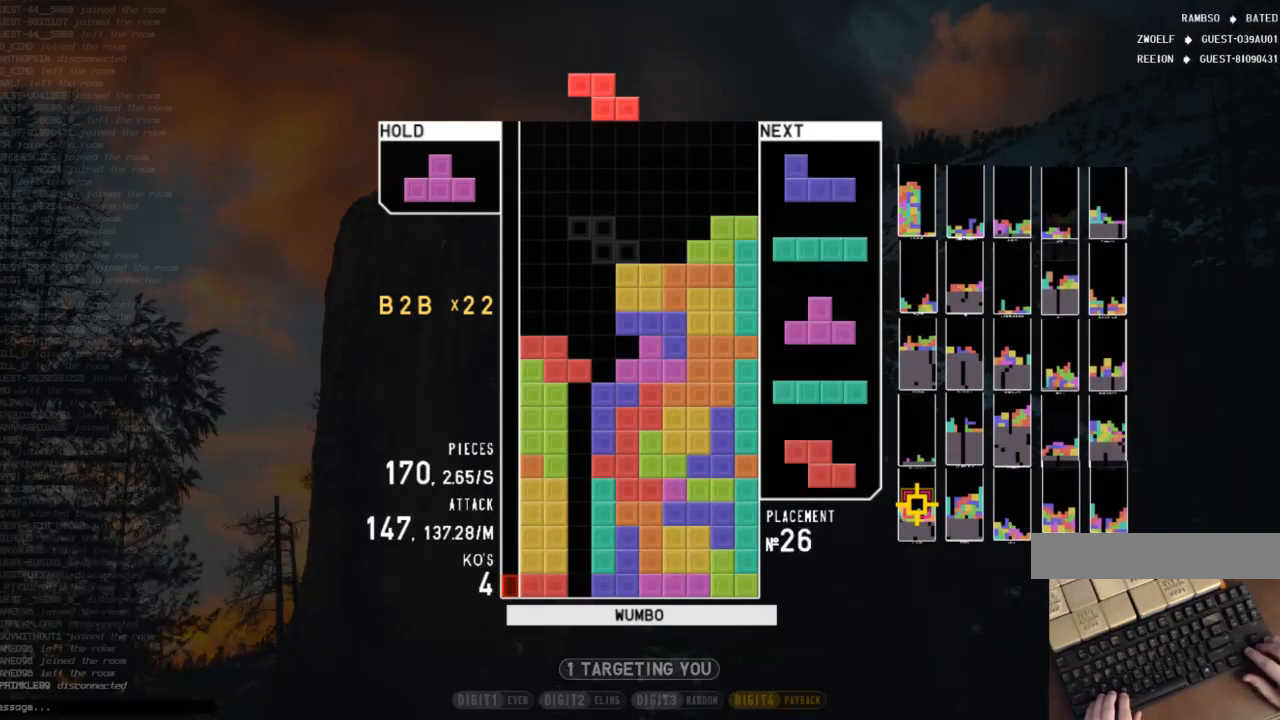
{"keys": [], "events": [[67, "z", "down"], [133, "left", "up"], [167, "down", "down"], [167, "z", "up"], [267, "c", "down"], [267, "down", "up"], [367, "left", "down"], [367, "up", "down"], [367, "z", "down"], [400, "c", "up"], [400, "left", "up"], [500, "up", "up"], [500, "z", "up"]]}
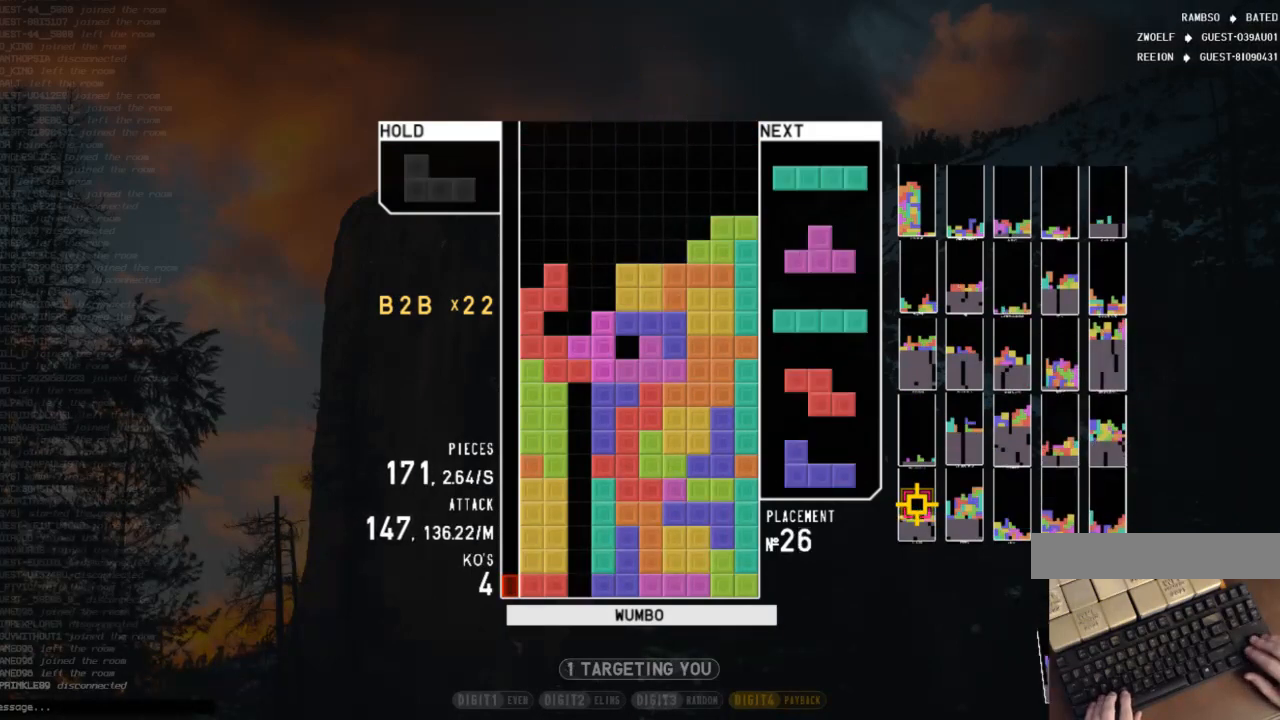
{"keys": ["x"], "events": [[33, "z", "down"], [100, "down", "down"], [133, "left", "down"], [167, "down", "up"], [167, "z", "up"], [267, "left", "up"], [333, "x", "down"], [400, "down", "down"], [467, "down", "up"], [467, "x", "up"], [500, "x", "down"]]}
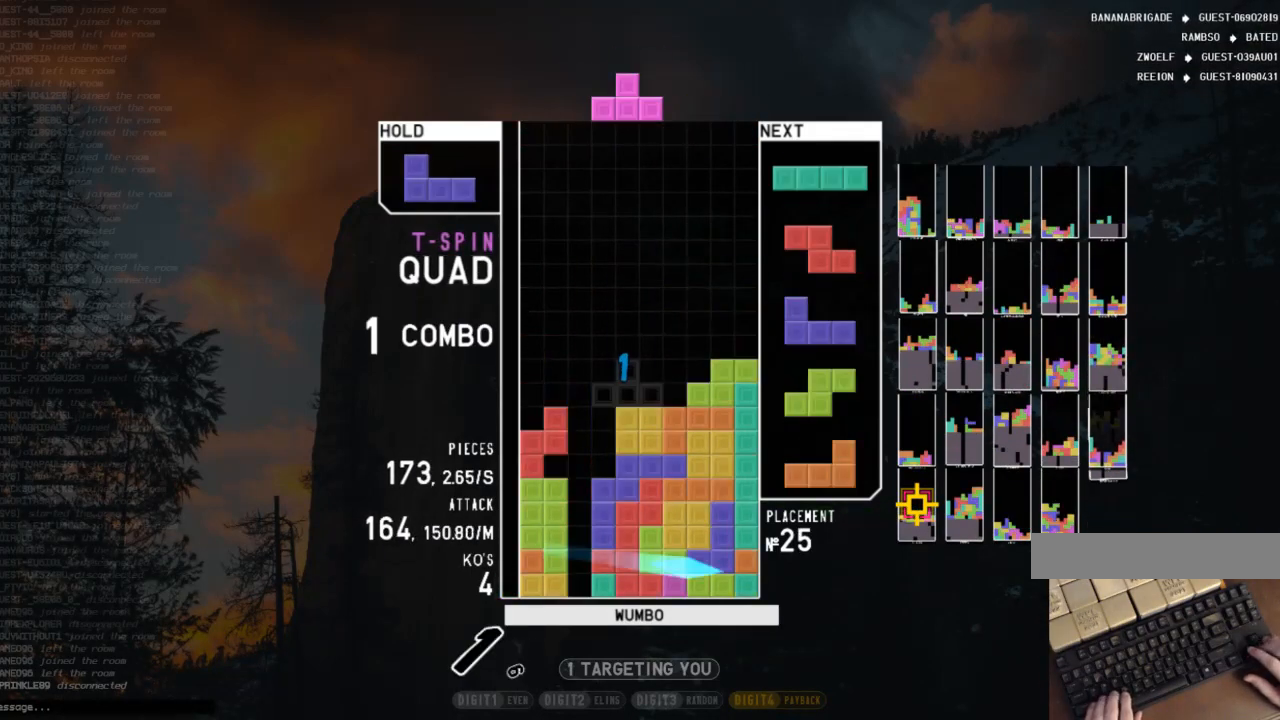
{"keys": ["down"], "events": [[67, "left", "down"], [67, "up", "down"], [100, "left", "up"], [167, "x", "up"], [200, "left", "down"], [300, "left", "up"], [333, "x", "down"], [367, "up", "up"], [467, "down", "down"], [467, "x", "up"]]}
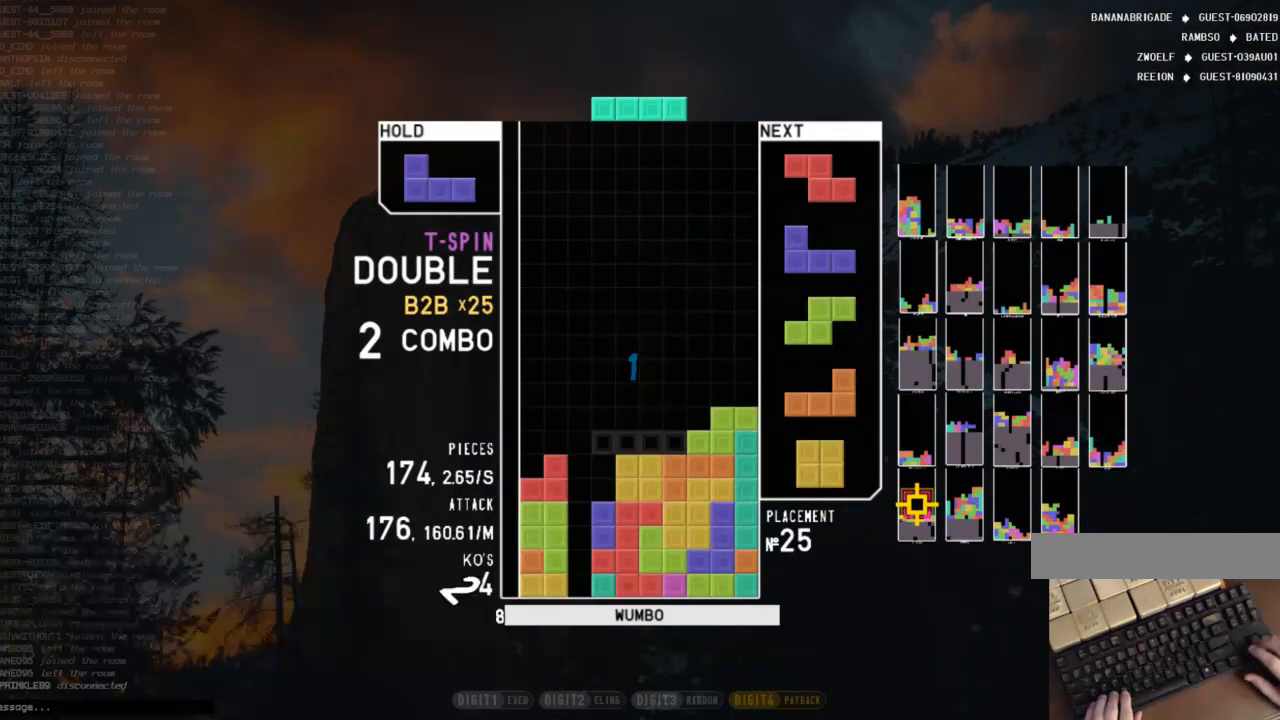
{"keys": ["down", "left"], "events": [[67, "c", "down"], [67, "down", "up"], [133, "x", "down"], [167, "c", "up"], [167, "left", "down"], [200, "down", "down"], [267, "x", "up"], [300, "down", "up"], [367, "z", "down"], [400, "left", "up"], [433, "down", "down"], [433, "z", "up"], [500, "left", "down"]]}
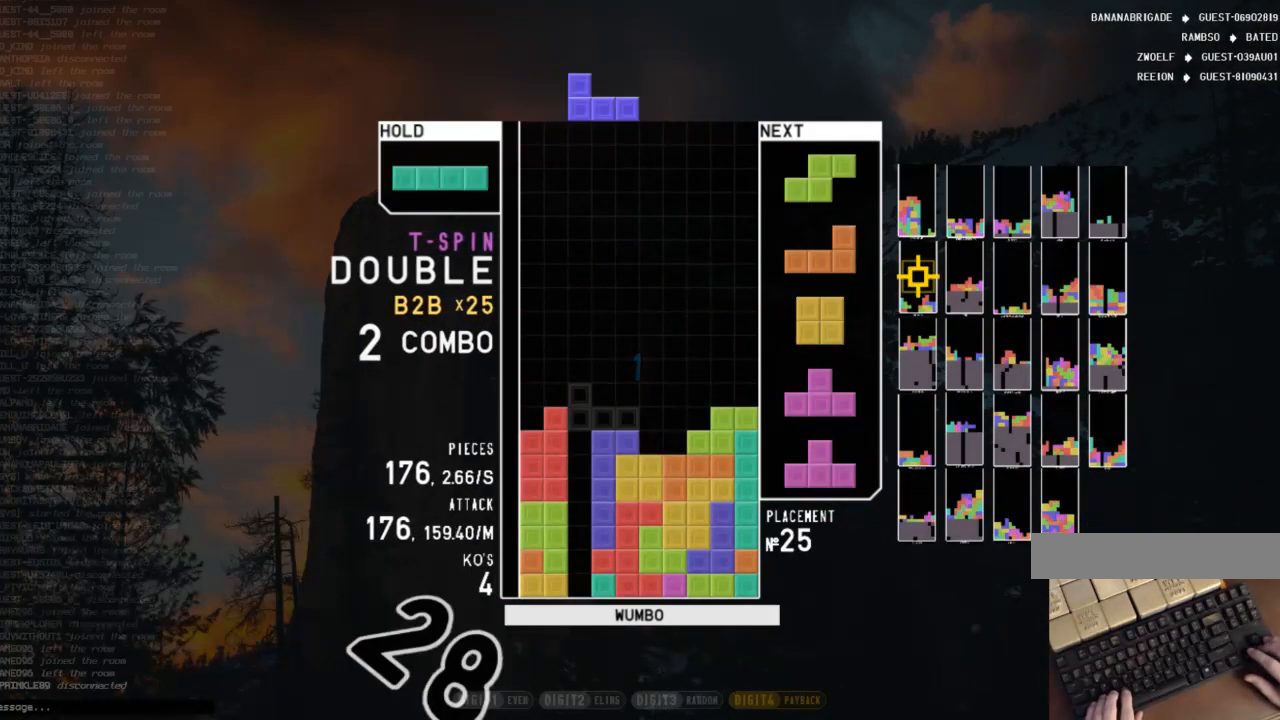
{"keys": [], "events": [[33, "down", "up"], [100, "c", "down"], [167, "c", "up"], [233, "left", "up"], [267, "x", "down"], [333, "down", "down"], [400, "down", "up"], [400, "x", "up"], [467, "right", "down"], [500, "right", "up"]]}
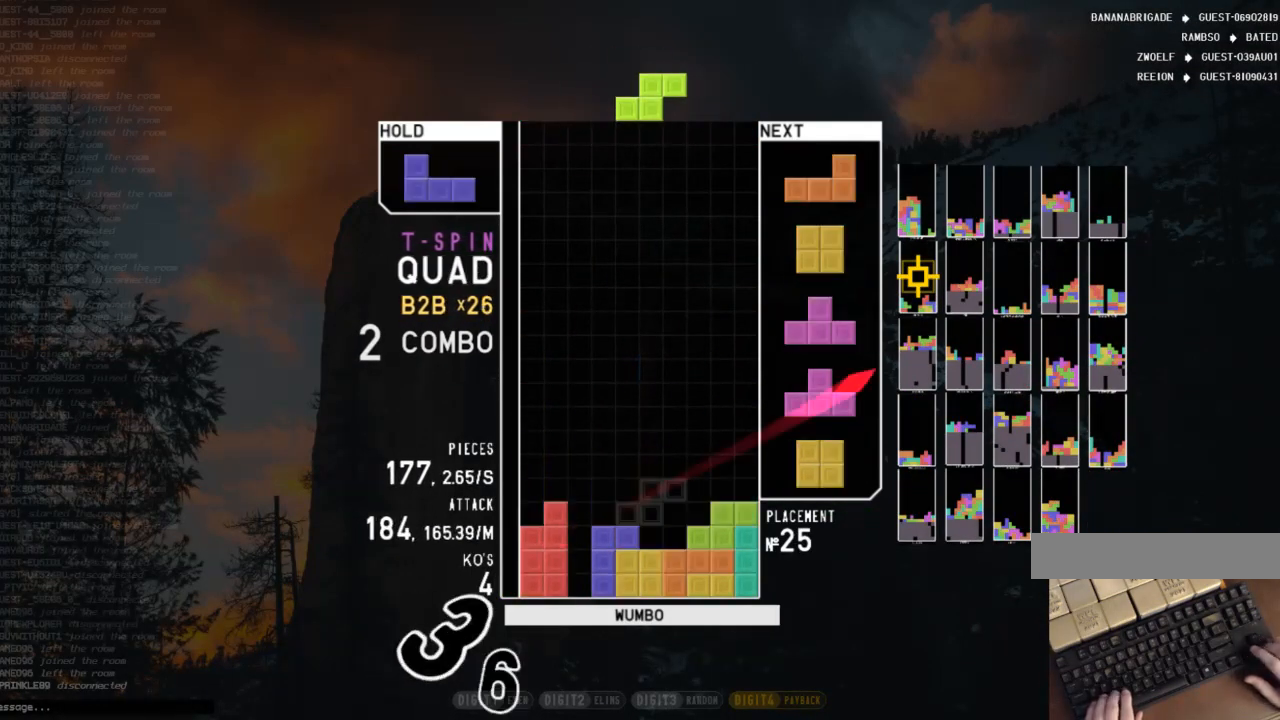
{"keys": ["down", "right"], "events": [[133, "right", "down"], [200, "right", "up"], [300, "down", "down"], [333, "down", "up"], [433, "down", "down"], [467, "right", "down"]]}
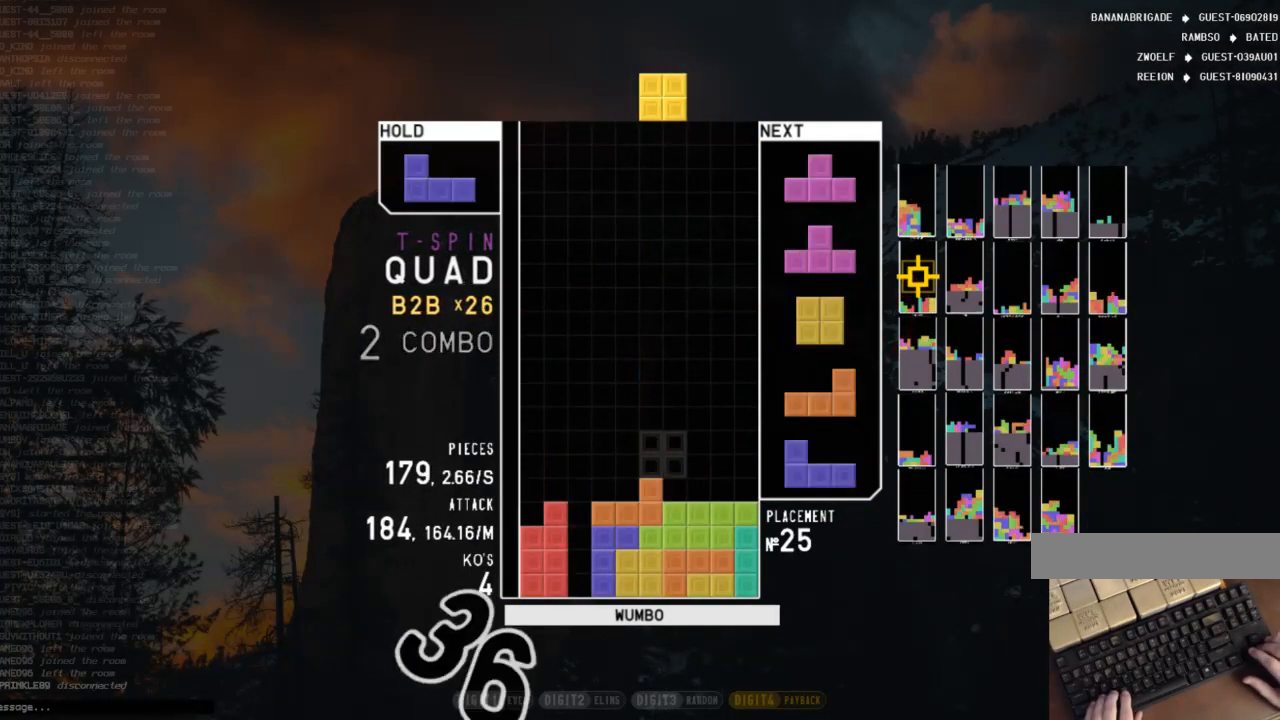
{"keys": ["down"], "events": [[33, "down", "up"], [67, "c", "down"], [200, "c", "up"], [200, "right", "up"], [267, "right", "down"], [300, "z", "down"], [433, "right", "up"], [433, "z", "up"], [500, "down", "down"]]}
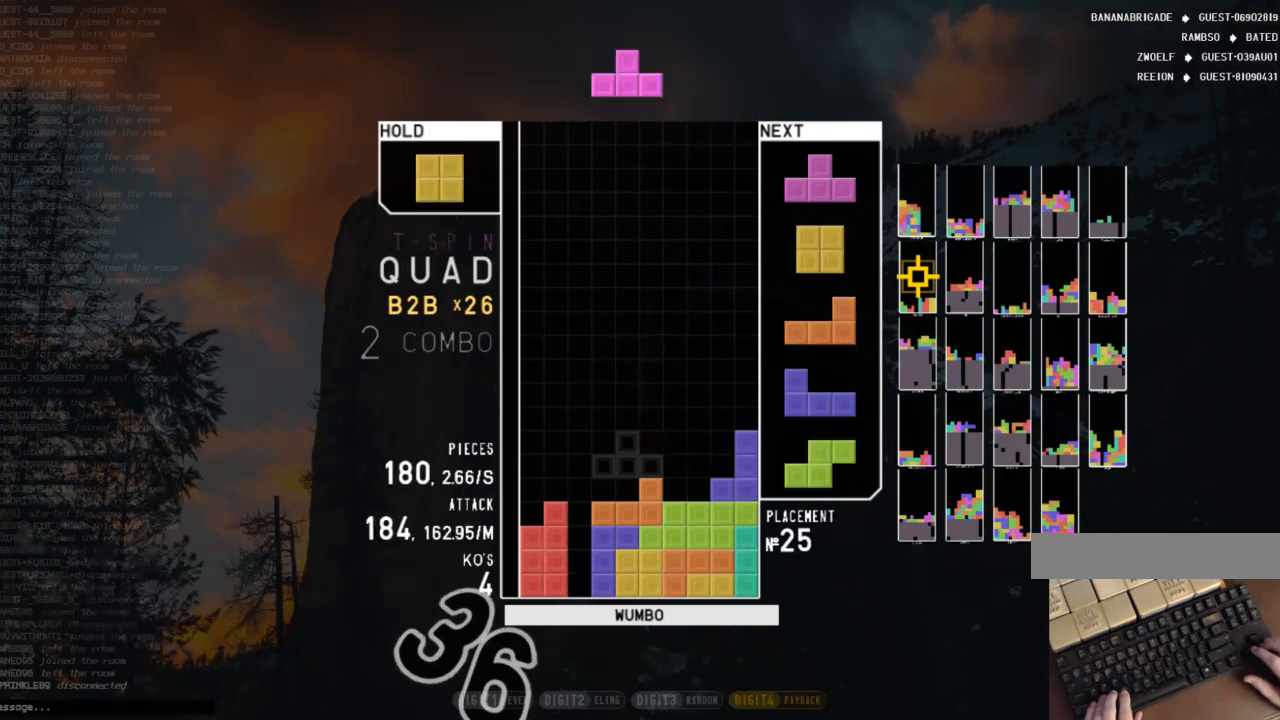
{"keys": ["left"], "events": [[100, "c", "down"], [100, "down", "up"], [133, "right", "down"], [233, "c", "up"], [233, "right", "up"], [333, "right", "down"], [367, "right", "up"], [400, "down", "down"], [500, "down", "up"], [500, "left", "down"]]}
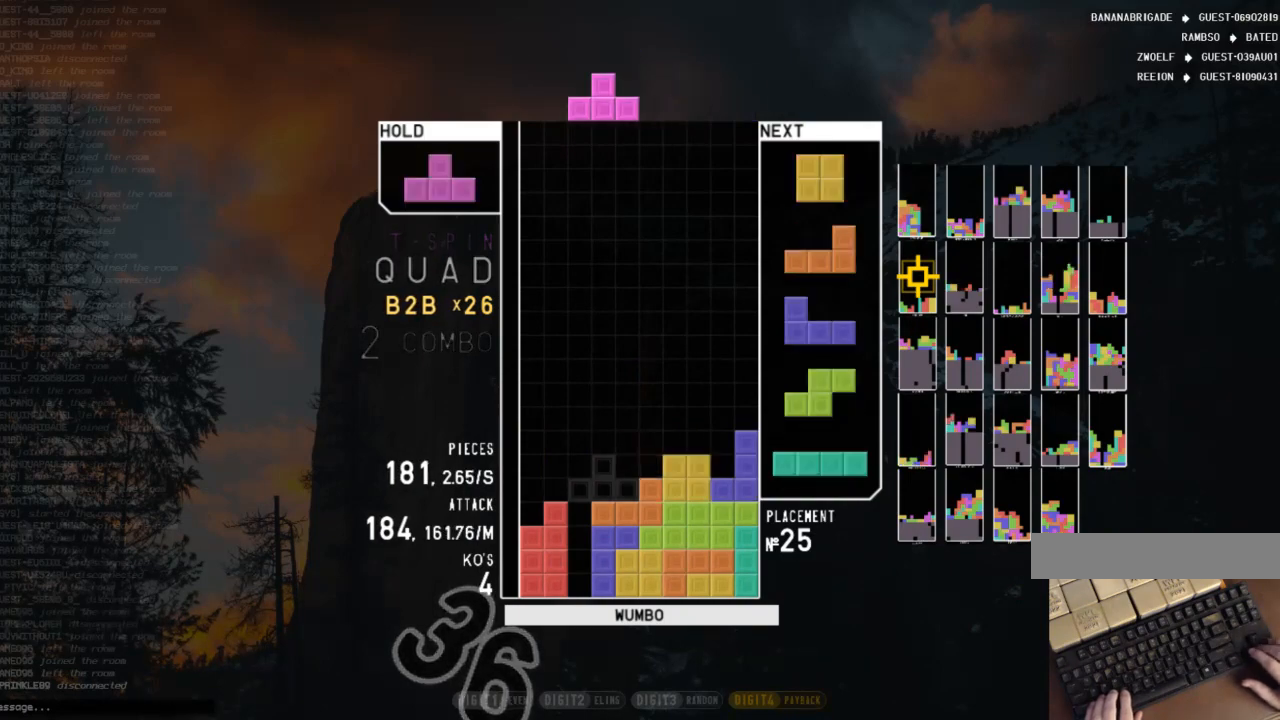
{"keys": [], "events": [[67, "x", "down"], [200, "left", "up"], [200, "x", "up"], [400, "down", "down"], [467, "down", "up"]]}
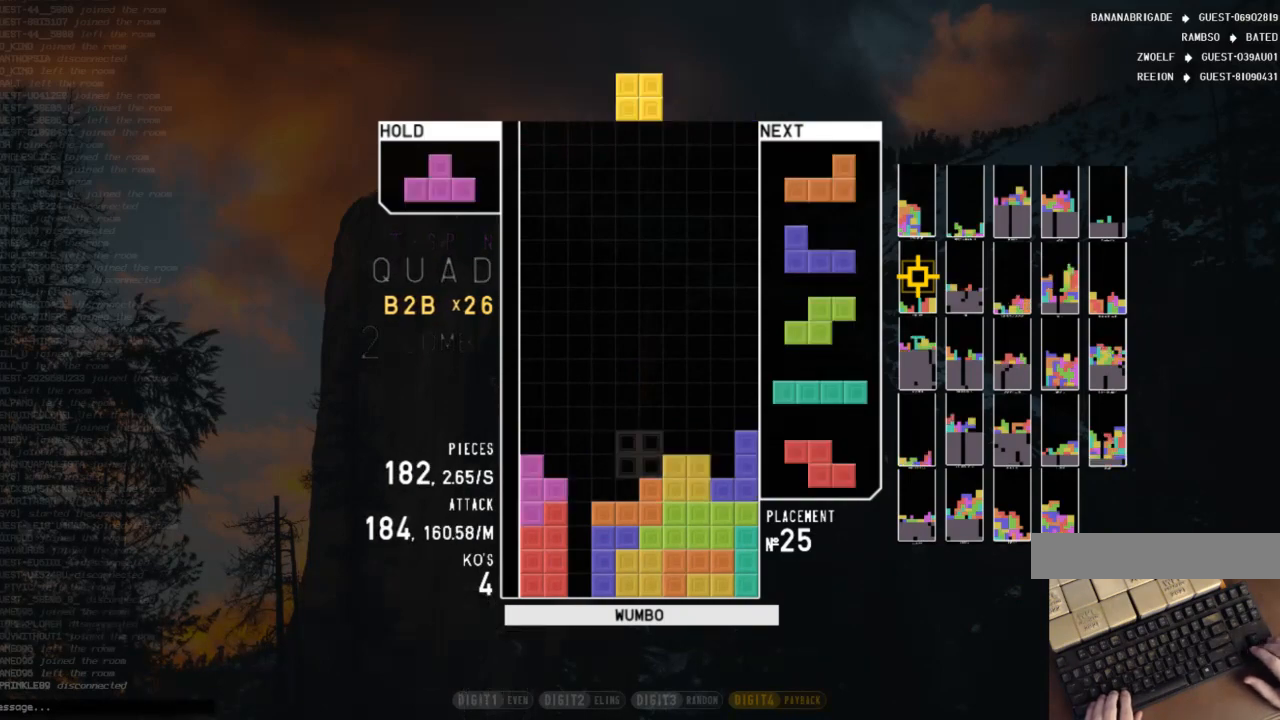
{"keys": [], "events": [[400, "right", "down"], [433, "right", "up"]]}
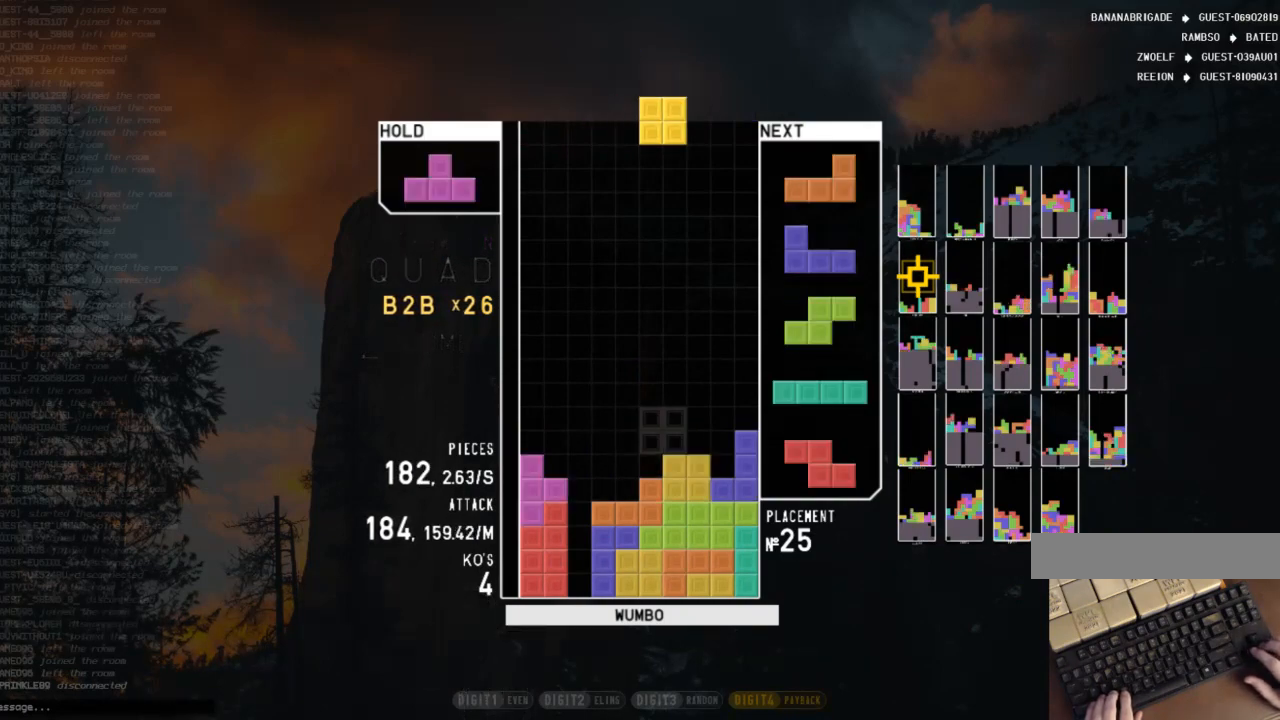
{"keys": ["z"], "events": [[267, "down", "down"], [333, "right", "down"], [367, "down", "up"], [467, "right", "up"], [500, "z", "down"]]}
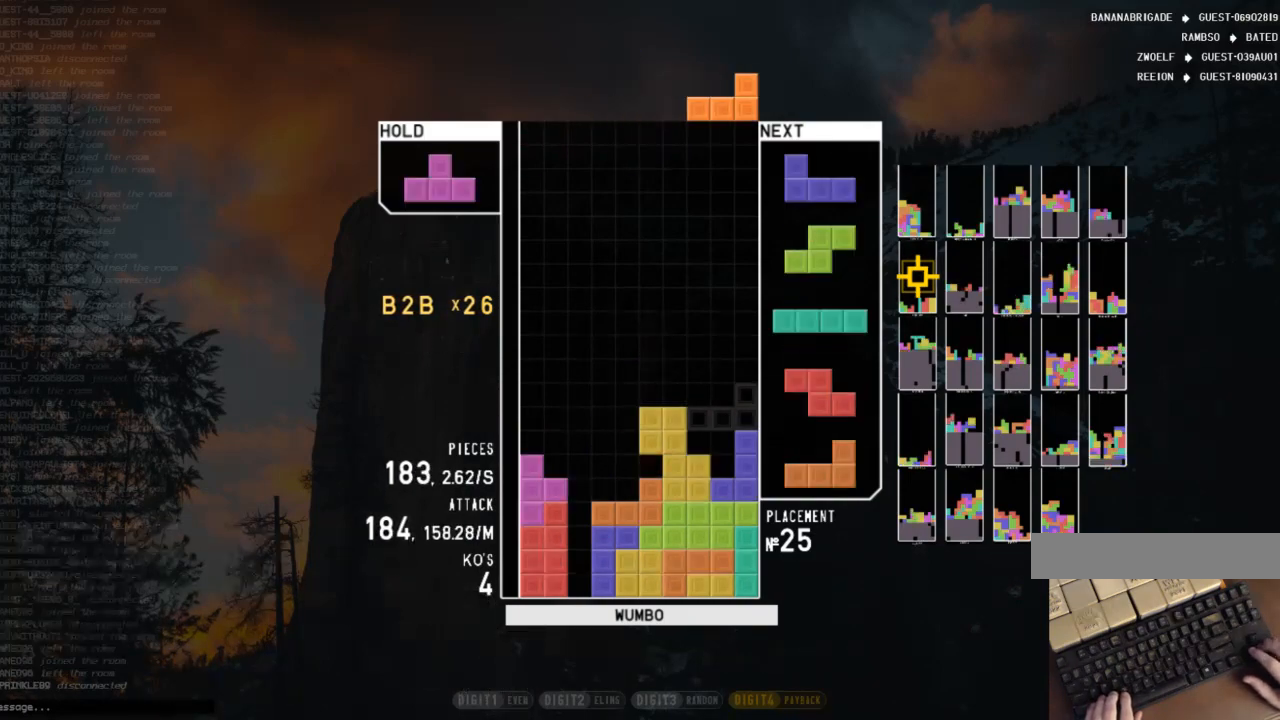
{"keys": [], "events": [[67, "left", "down"], [100, "left", "up"], [133, "down", "down"], [133, "z", "up"], [233, "right", "down"], [300, "down", "up"], [300, "x", "down"], [400, "right", "up"], [400, "x", "up"], [433, "down", "down"], [467, "down", "up"]]}
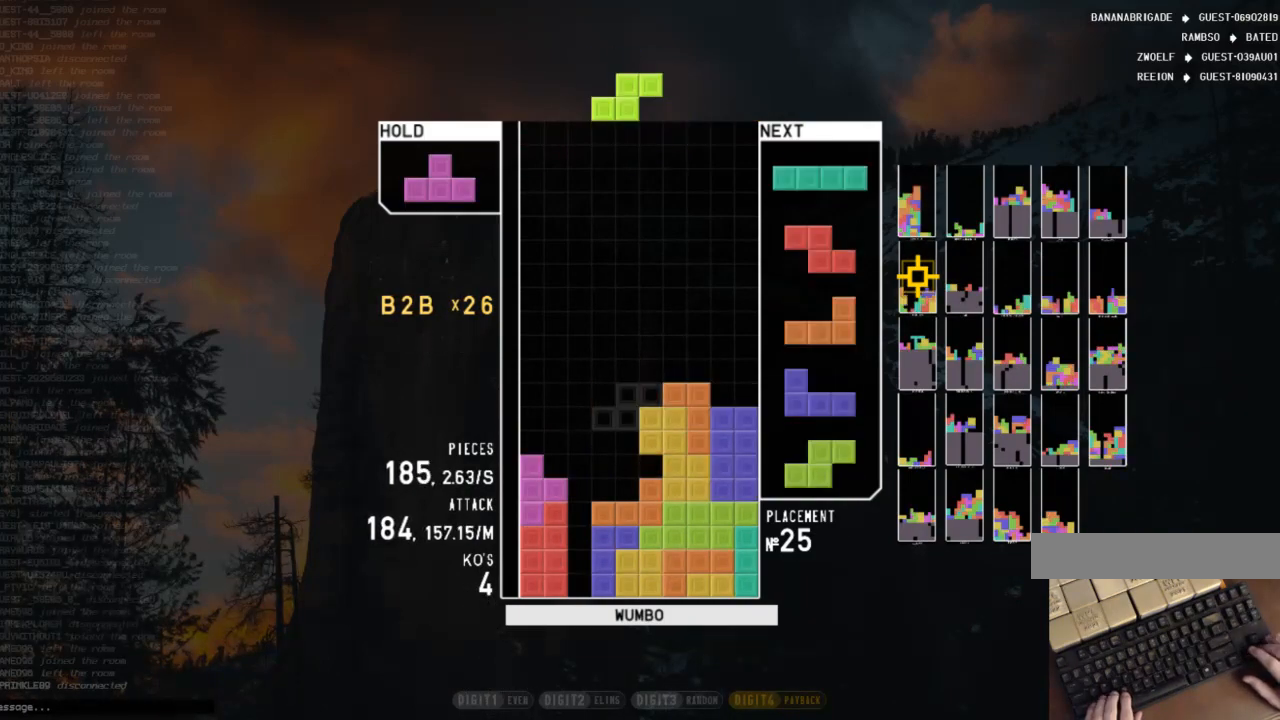
{"keys": ["left"], "events": [[67, "left", "down"], [133, "left", "up"], [133, "up", "down"], [167, "right", "down"], [267, "up", "up"], [300, "right", "up"], [400, "down", "down"], [433, "left", "down"], [500, "down", "up"]]}
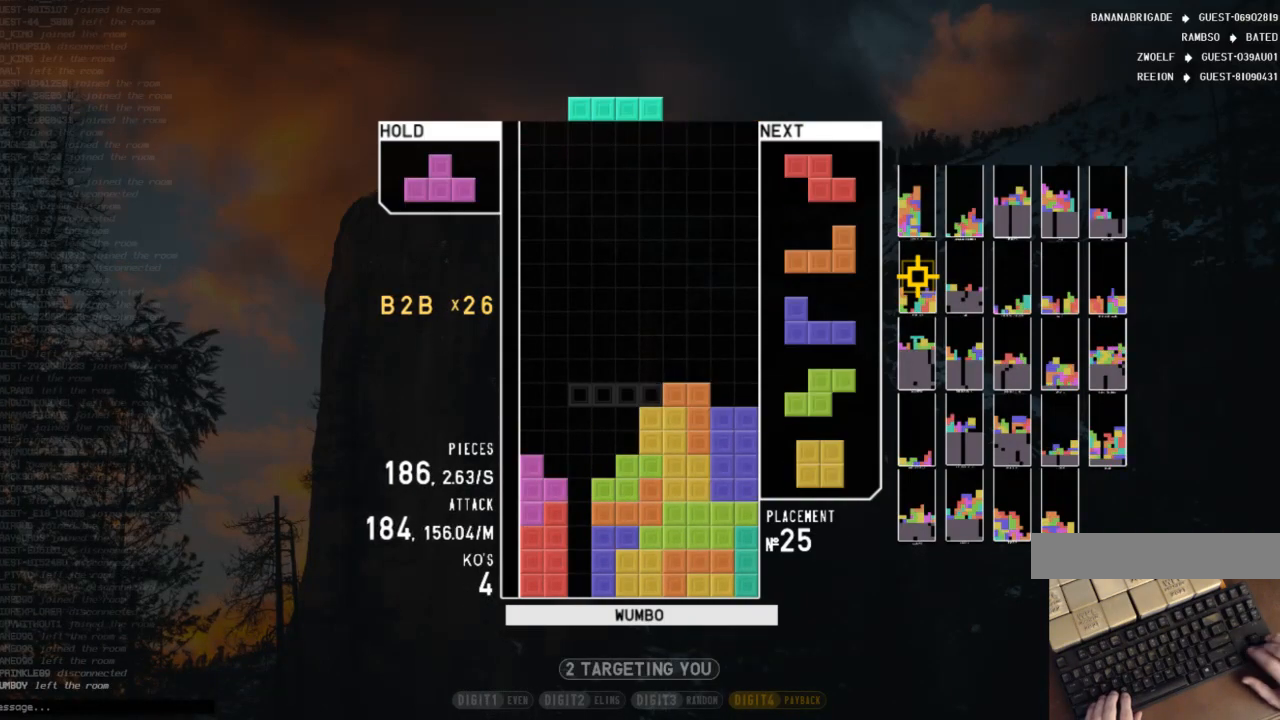
{"keys": ["left"], "events": [[100, "left", "up"], [133, "x", "down"], [167, "down", "down"], [233, "right", "down"], [267, "x", "up"], [333, "down", "up"], [400, "down", "down"], [400, "right", "up"], [467, "left", "down"], [500, "down", "up"]]}
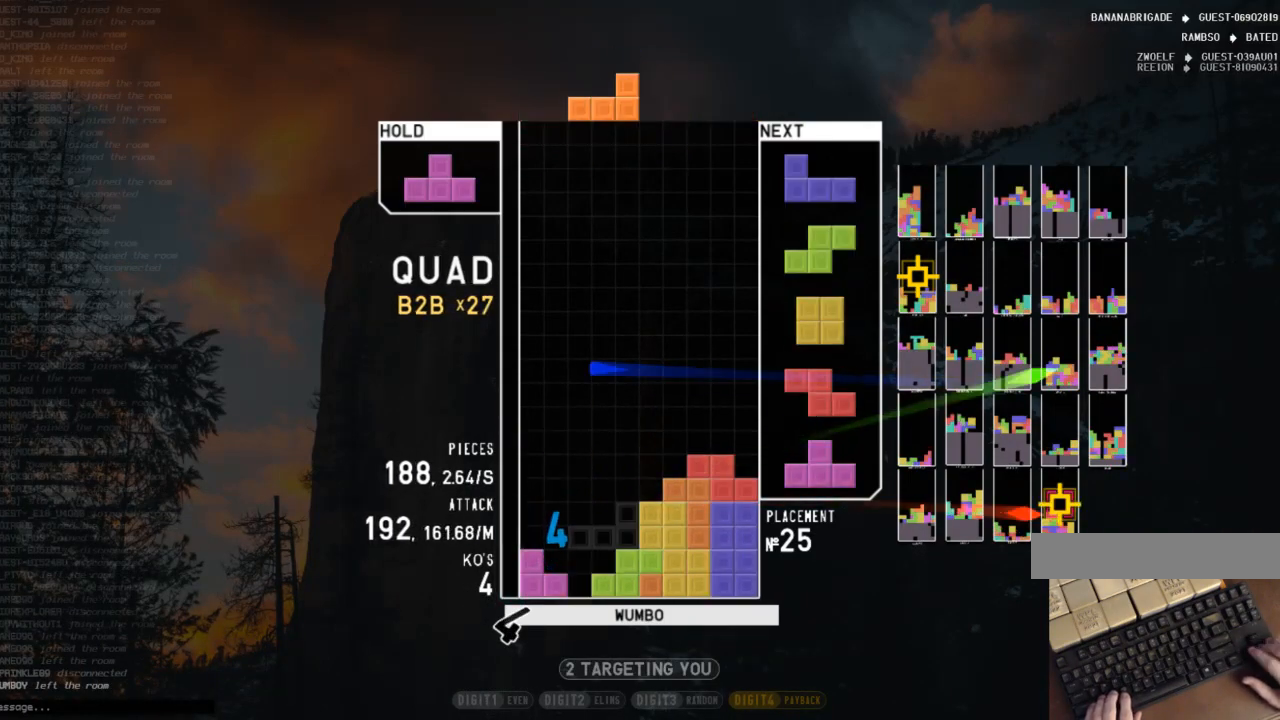
{"keys": ["left", "up"], "events": [[100, "x", "down"], [133, "left", "up"], [200, "down", "down"], [200, "x", "up"], [233, "down", "up"], [300, "c", "down"], [333, "left", "down"], [333, "up", "down"], [333, "x", "down"], [433, "c", "up"], [467, "x", "up"]]}
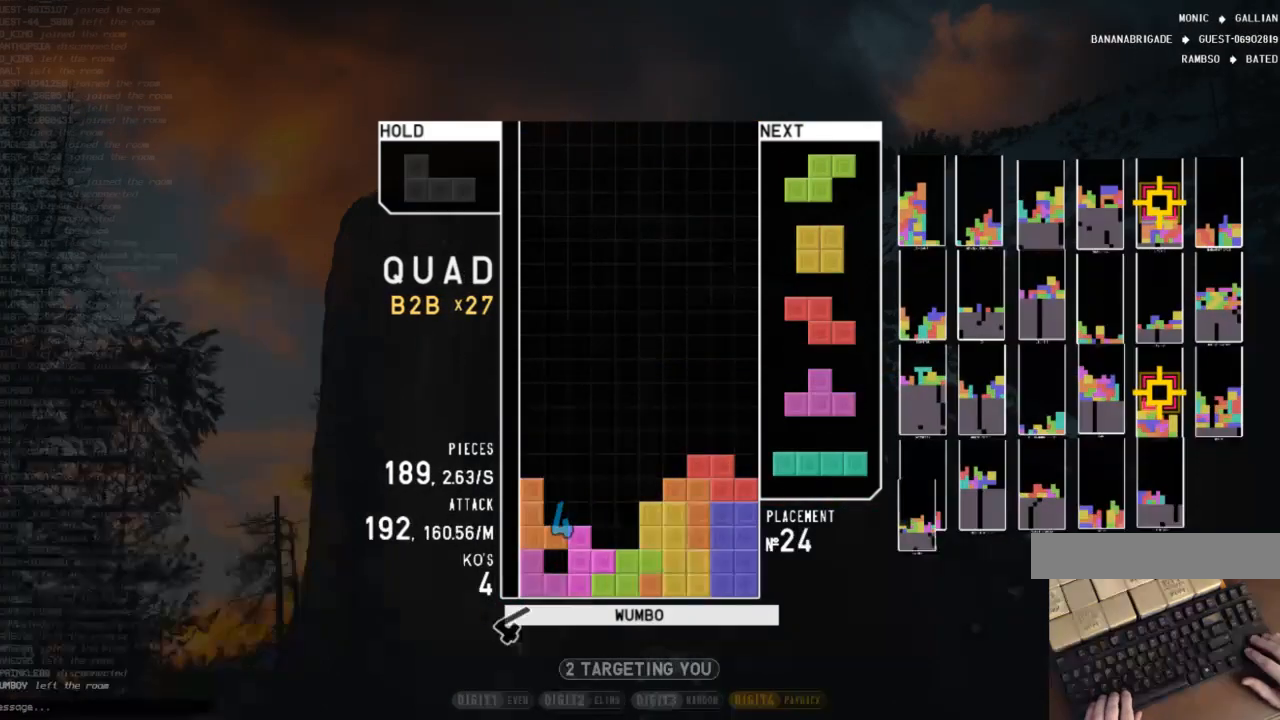
{"keys": ["c", "left"], "events": [[33, "left", "up"], [33, "up", "up"], [33, "x", "down"], [133, "down", "down"], [167, "x", "up"], [200, "c", "down"], [200, "down", "up"], [300, "z", "down"], [367, "c", "up"], [400, "down", "down"], [433, "z", "up"], [500, "c", "down"], [500, "down", "up"], [500, "left", "down"]]}
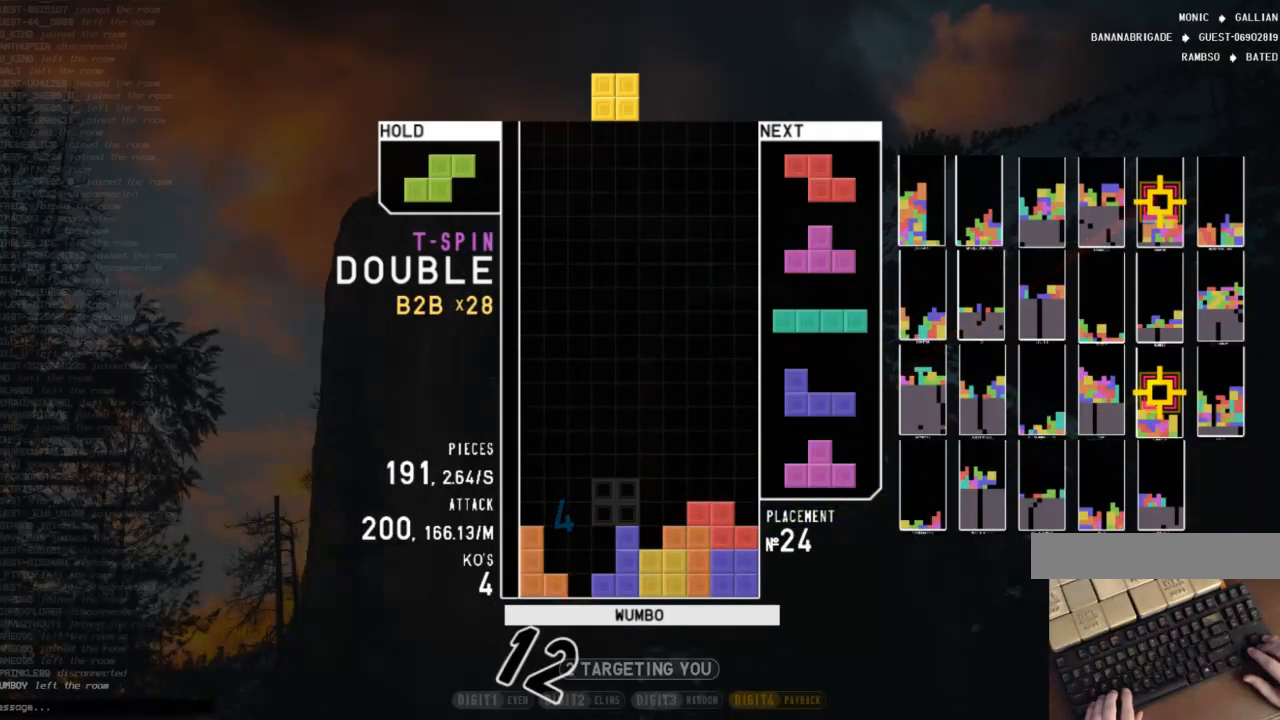
{"keys": ["down"], "events": [[100, "c", "up"], [100, "left", "up"], [100, "z", "down"], [233, "down", "down"], [233, "z", "up"], [267, "down", "up"], [333, "right", "down"], [333, "x", "down"], [400, "down", "down"], [400, "right", "up"], [400, "x", "up"]]}
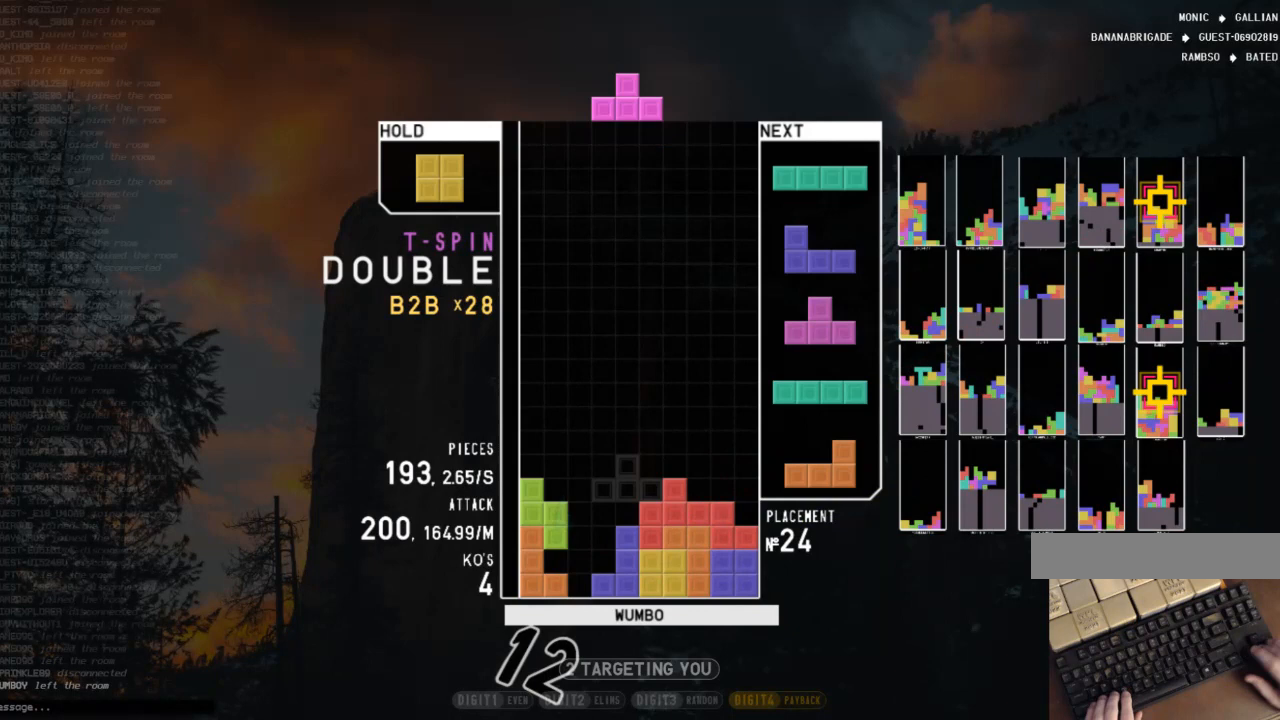
{"keys": [], "events": [[67, "down", "up"], [67, "right", "down"], [100, "right", "up"], [333, "c", "down"], [333, "right", "down"], [433, "c", "up"], [467, "right", "up"]]}
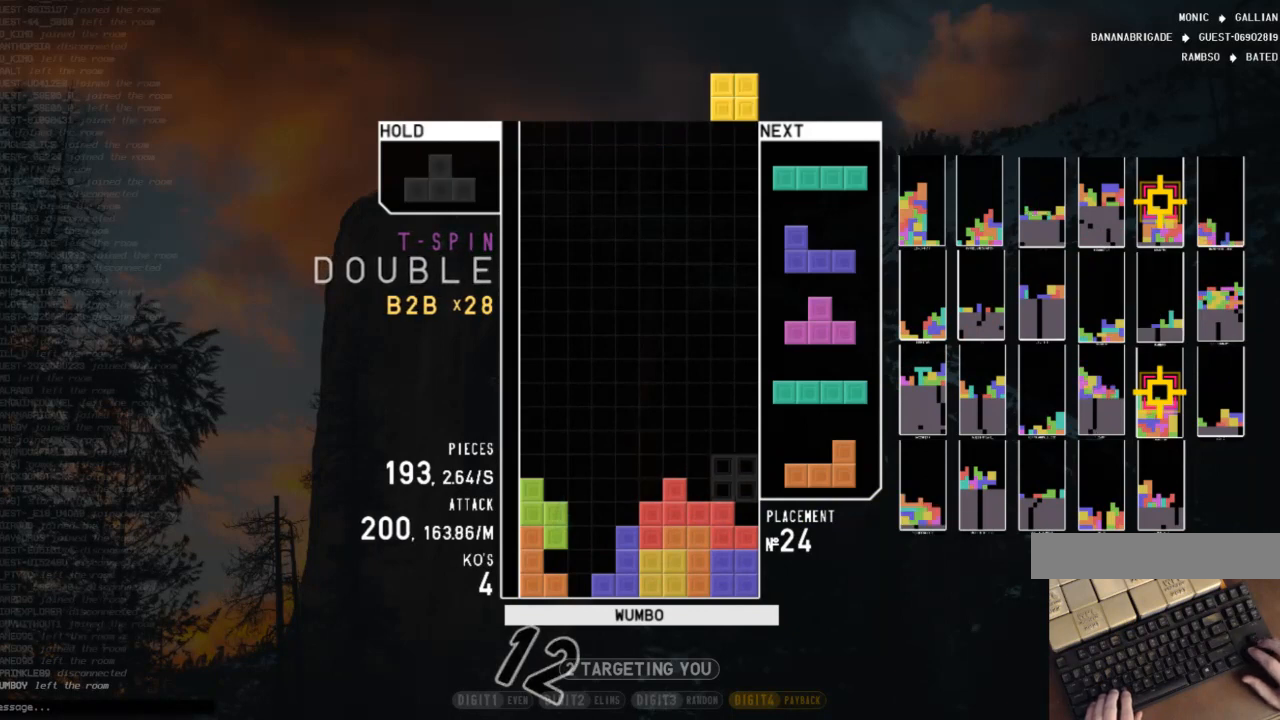
{"keys": ["c"], "events": [[33, "left", "down"], [67, "down", "down"], [133, "left", "up"], [133, "right", "down"], [200, "down", "up"], [200, "x", "down"], [267, "right", "up"], [300, "x", "up"], [367, "down", "down"], [433, "c", "down"], [433, "down", "up"]]}
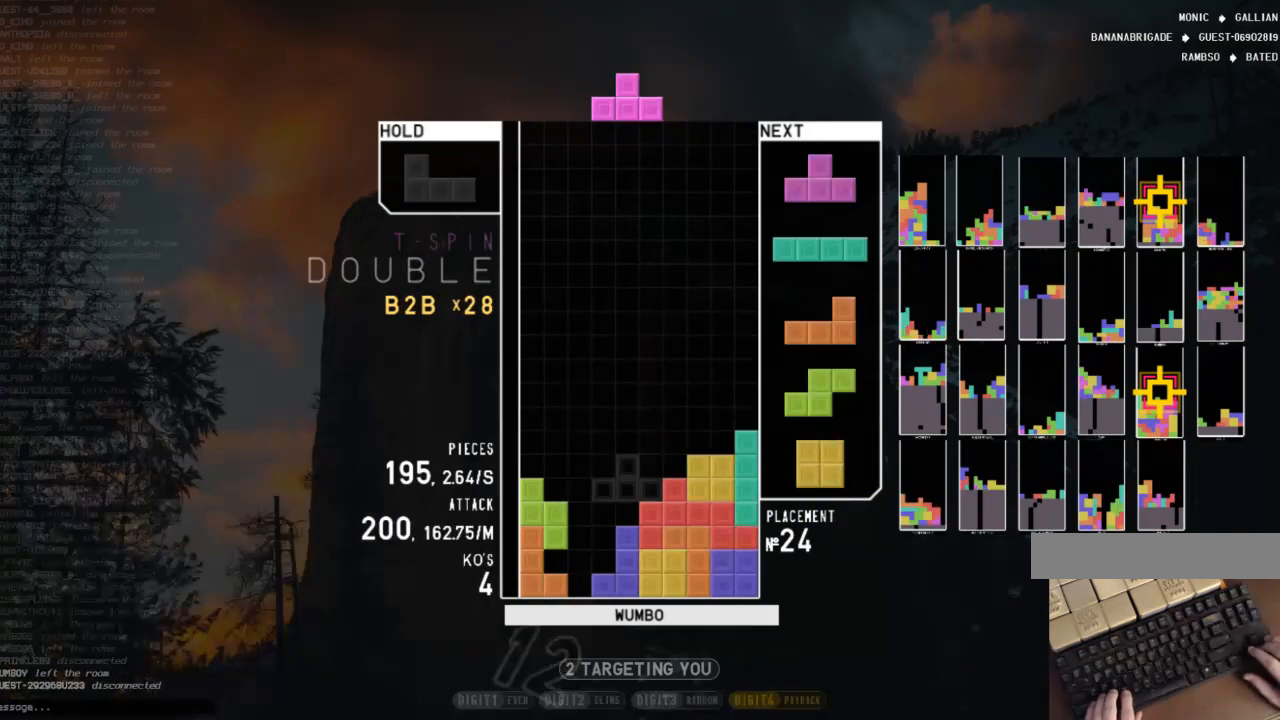
{"keys": ["down"], "events": [[33, "left", "down"], [33, "up", "down"], [33, "x", "down"], [100, "c", "up"], [133, "x", "up"], [267, "left", "up"], [267, "up", "up"], [267, "x", "down"], [467, "down", "down"], [500, "x", "up"]]}
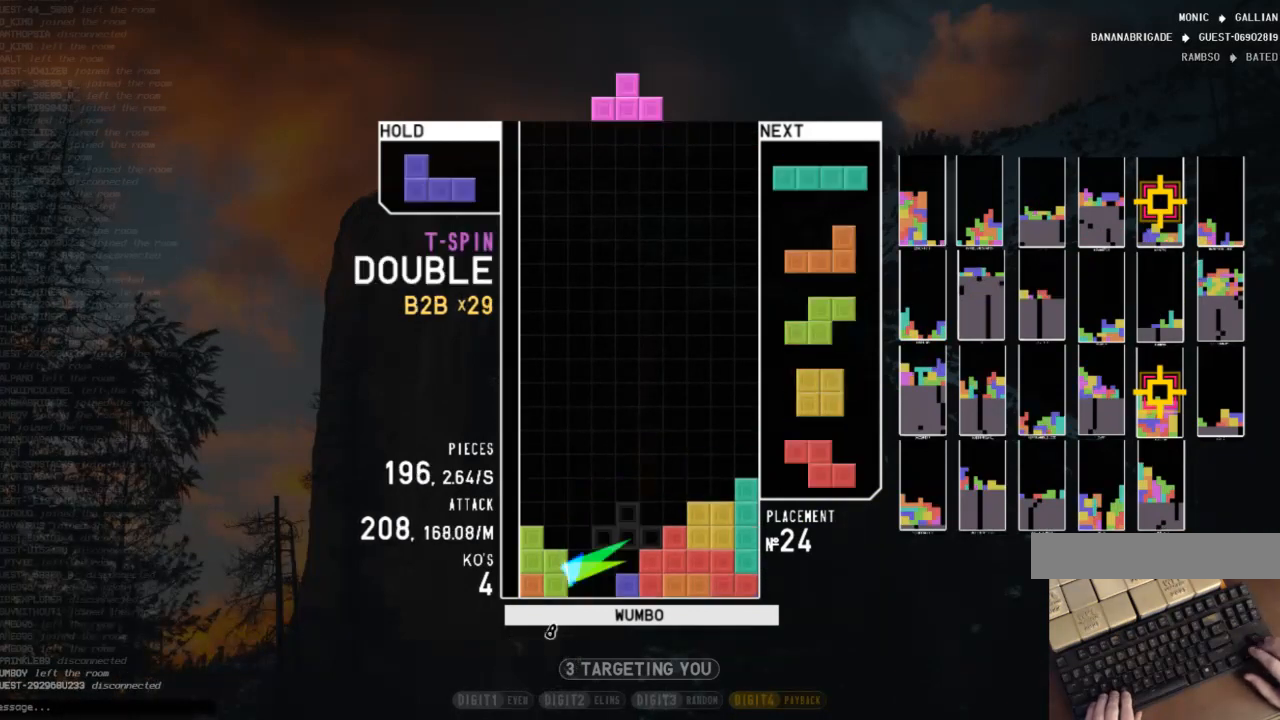
{"keys": ["c"], "events": [[67, "down", "up"], [133, "left", "down"], [133, "x", "down"], [200, "left", "up"], [300, "x", "up"], [333, "down", "down"], [467, "c", "down"], [467, "down", "up"]]}
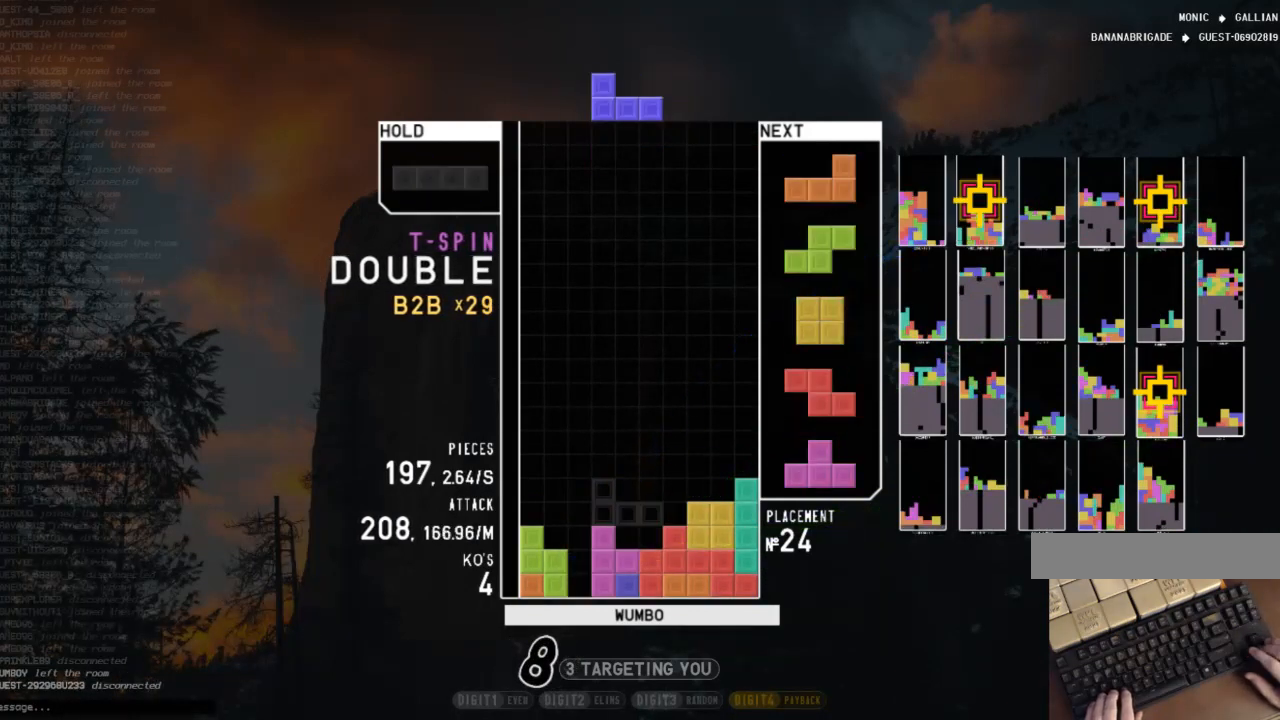
{"keys": ["shift"], "events": [[67, "c", "up"], [67, "right", "down"], [67, "z", "down"], [167, "right", "up"], [200, "z", "up"], [300, "down", "down"], [367, "right", "down"], [400, "down", "up"], [433, "shift", "down"], [500, "right", "up"]]}